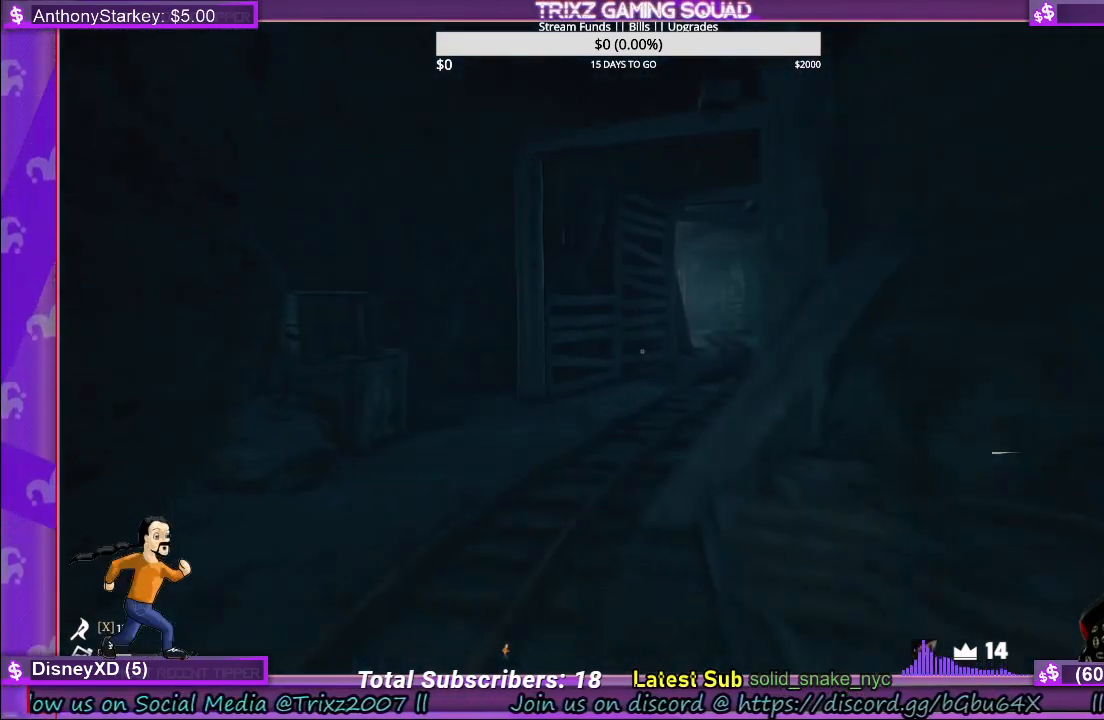
Gameplay with keyboard and mouse; each line is a JSON object with the keys and mouse buttons held at the frame after it. "events" lists presses ("down") and releases ("up") of "a", "ctrl", "d", "e", "f", "q", "r", "s", "shift", "space", "tab", "w", "mouse_left", "mouse_wheel" and "mouse_right" between this image and that frame as [ms after this image, input, new state], when the widget could be followed in between. "mouse_left", "mouse_wheel", "mouse_right" = the "left", "wheel", "right" buttons of the "mouse" list. No other keys are recorded. "wheel" means that the mouse wheel is clicked or scrolled. Mouse movement is not recorded.
{"keys": ["shift", "w"], "mouse": [], "events": []}
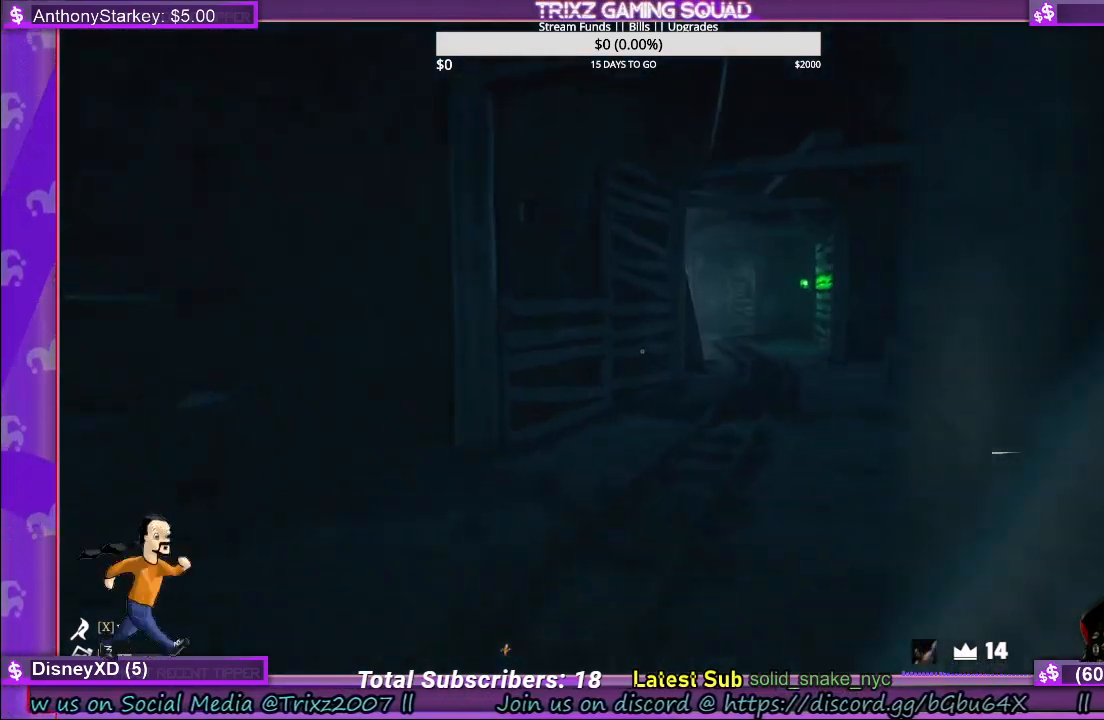
{"keys": ["shift", "w"], "mouse": [], "events": [[183, "a", "down"], [367, "a", "up"]]}
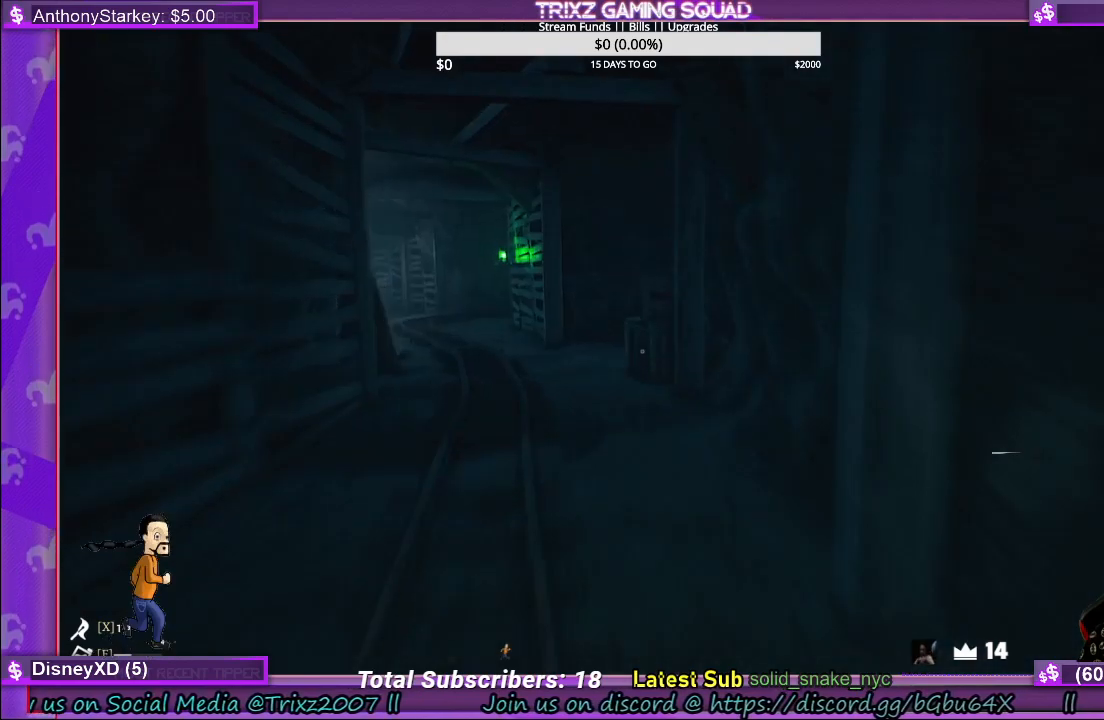
{"keys": ["shift", "w"], "mouse": [], "events": [[17, "a", "down"], [217, "a", "up"]]}
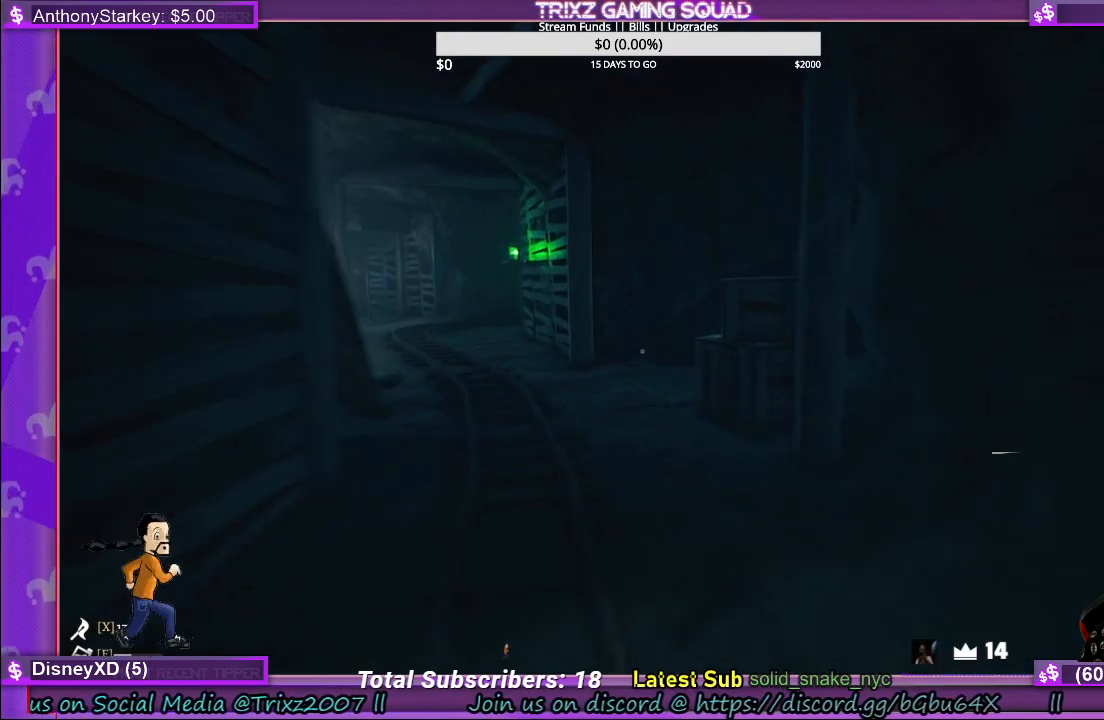
{"keys": ["shift", "w"], "mouse": [], "events": []}
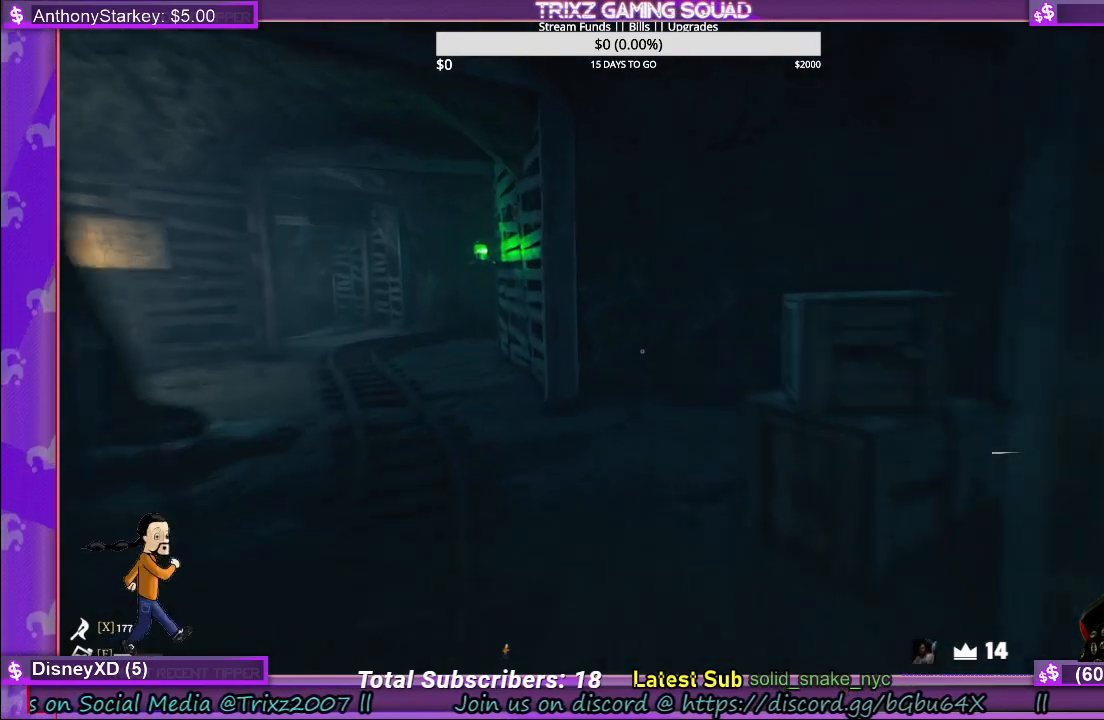
{"keys": ["a", "shift", "w"], "mouse": [], "events": [[50, "a", "down"]]}
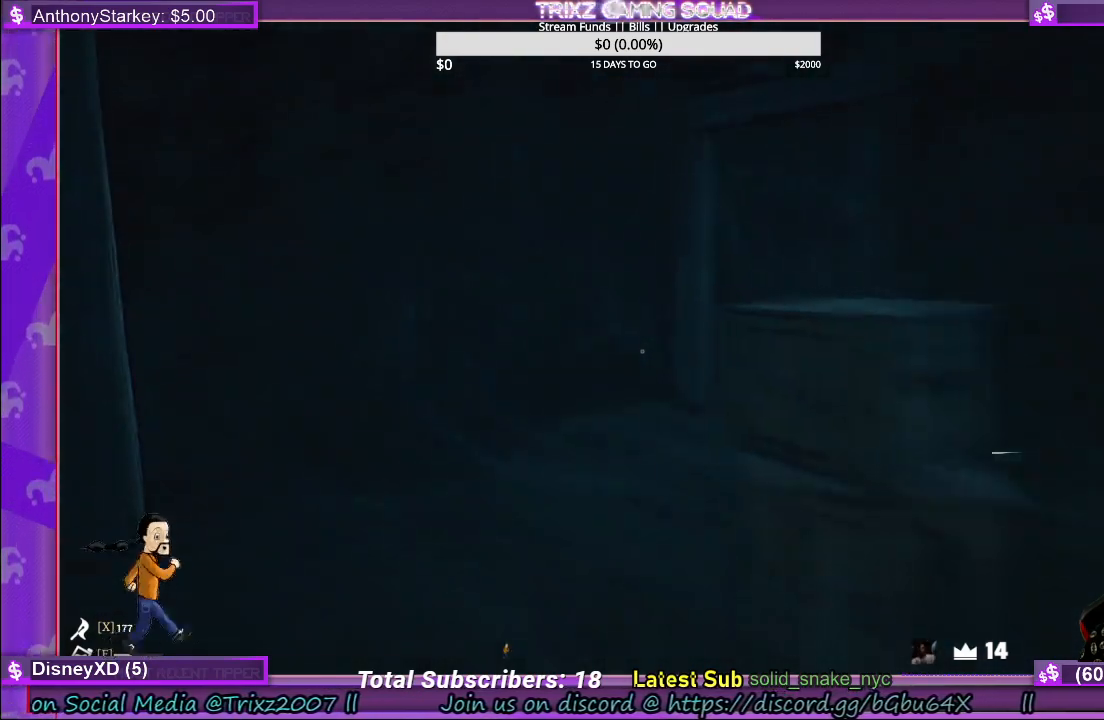
{"keys": ["w"], "mouse": [], "events": [[283, "w", "up"], [300, "a", "up"], [317, "shift", "up"], [500, "w", "down"]]}
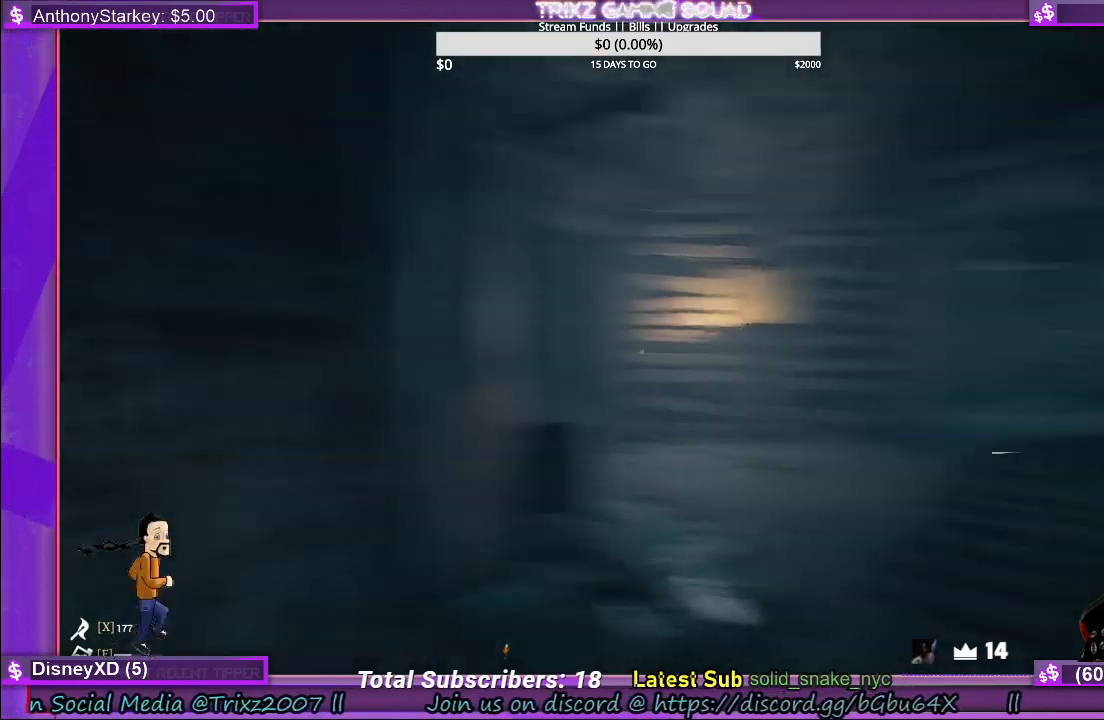
{"keys": ["shift", "w"], "mouse": [], "events": [[83, "shift", "down"]]}
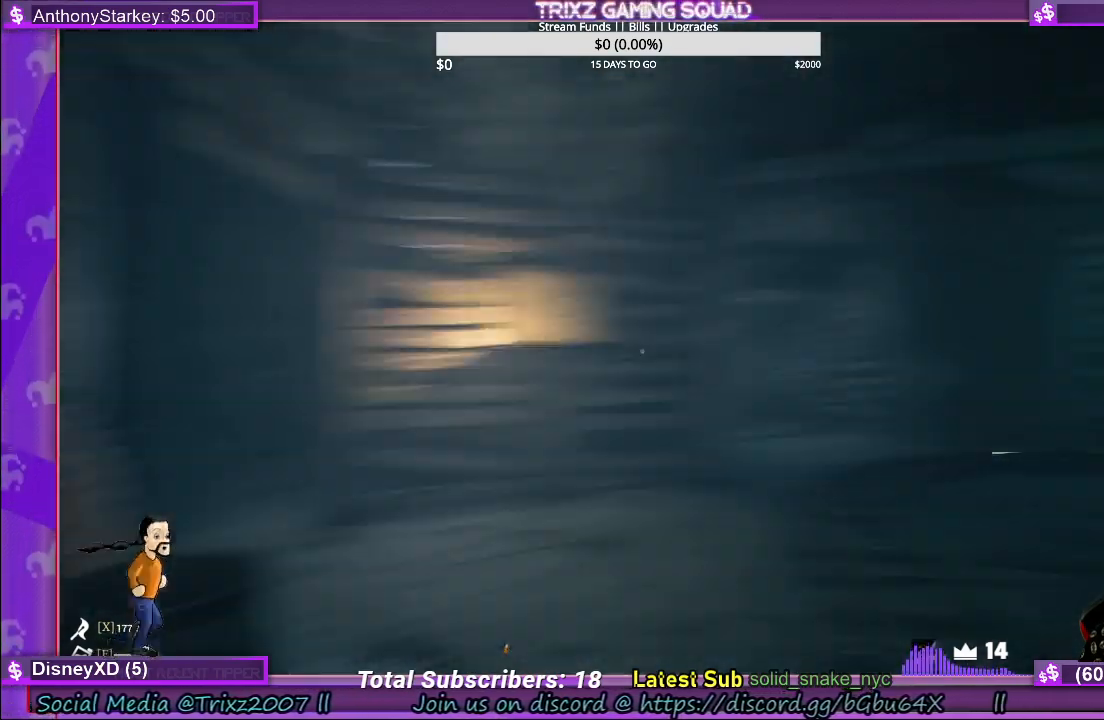
{"keys": ["a", "w"], "mouse": [], "events": [[50, "shift", "up"], [83, "w", "up"], [433, "w", "down"], [483, "a", "down"]]}
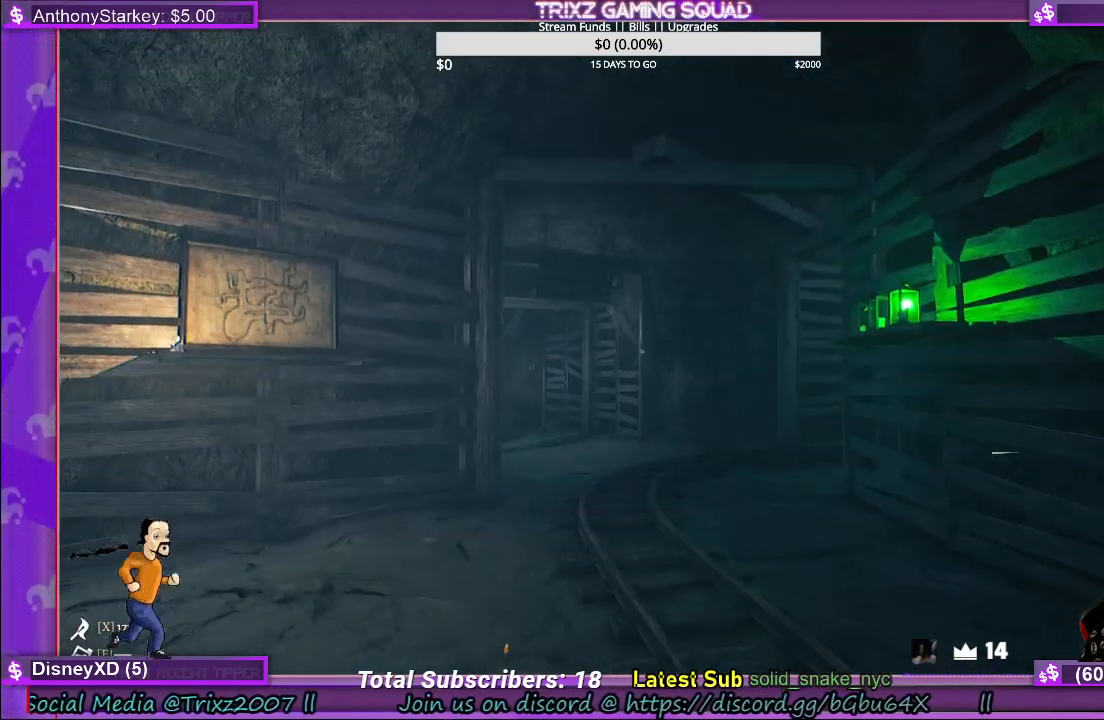
{"keys": ["shift", "w"], "mouse": [], "events": [[67, "shift", "down"], [217, "a", "up"]]}
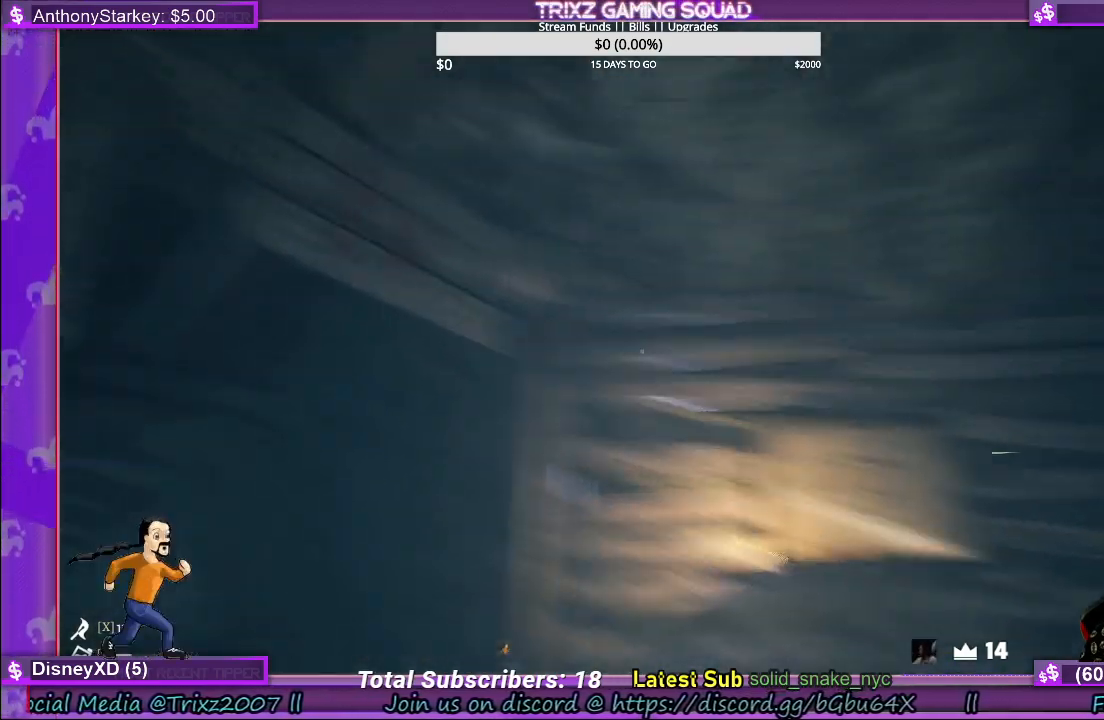
{"keys": [], "mouse": [], "events": [[100, "shift", "up"], [133, "w", "up"]]}
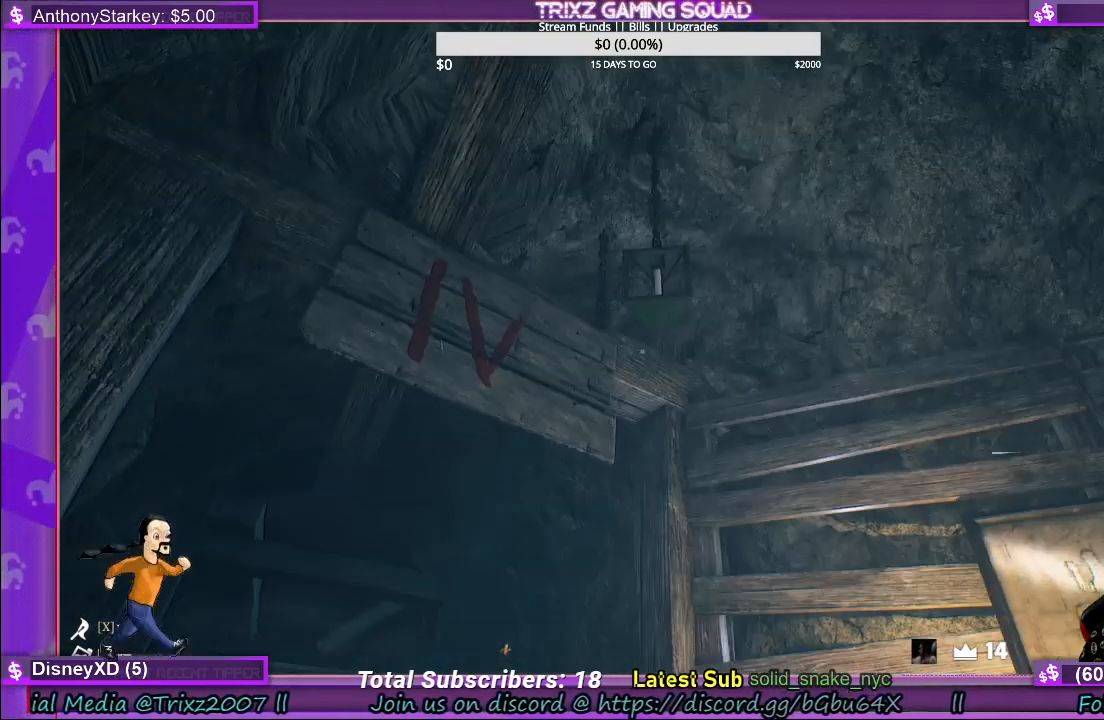
{"keys": [], "mouse": ["left"], "events": [[33, "space", "down"], [133, "space", "up"], [183, "mouse_left", "down"], [317, "mouse_left", "up"], [433, "mouse_left", "down"]]}
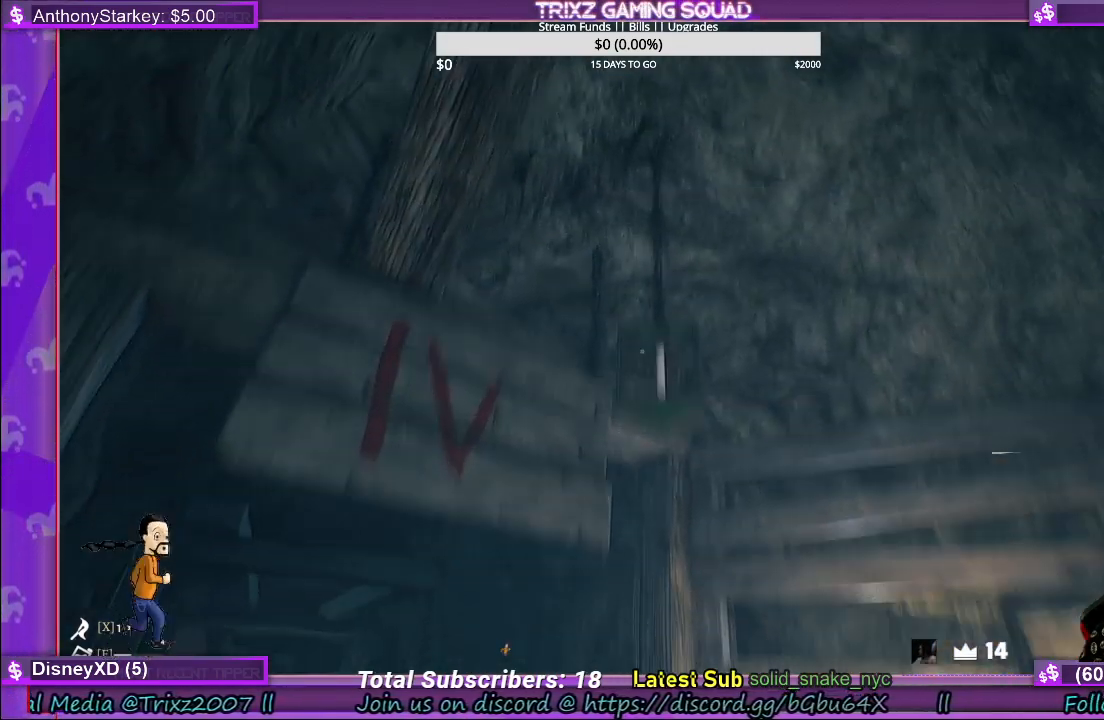
{"keys": ["w"], "mouse": [], "events": [[83, "mouse_left", "up"], [367, "w", "down"]]}
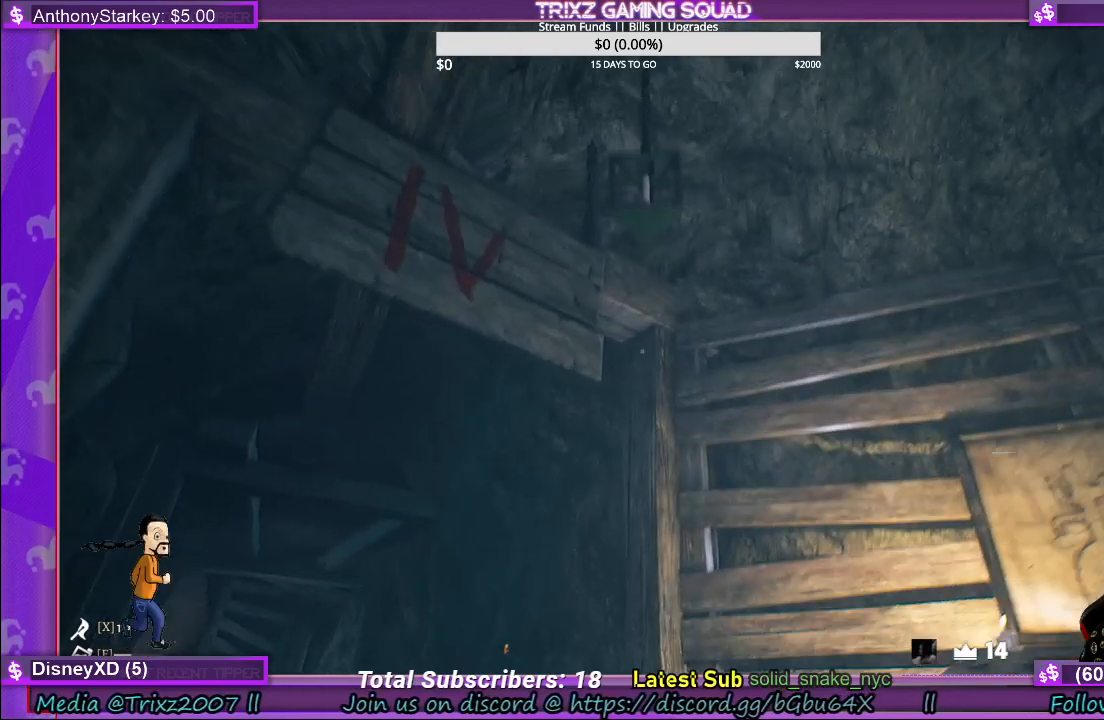
{"keys": [], "mouse": ["left"], "events": [[133, "w", "up"], [283, "space", "down"], [400, "space", "up"], [500, "mouse_left", "down"]]}
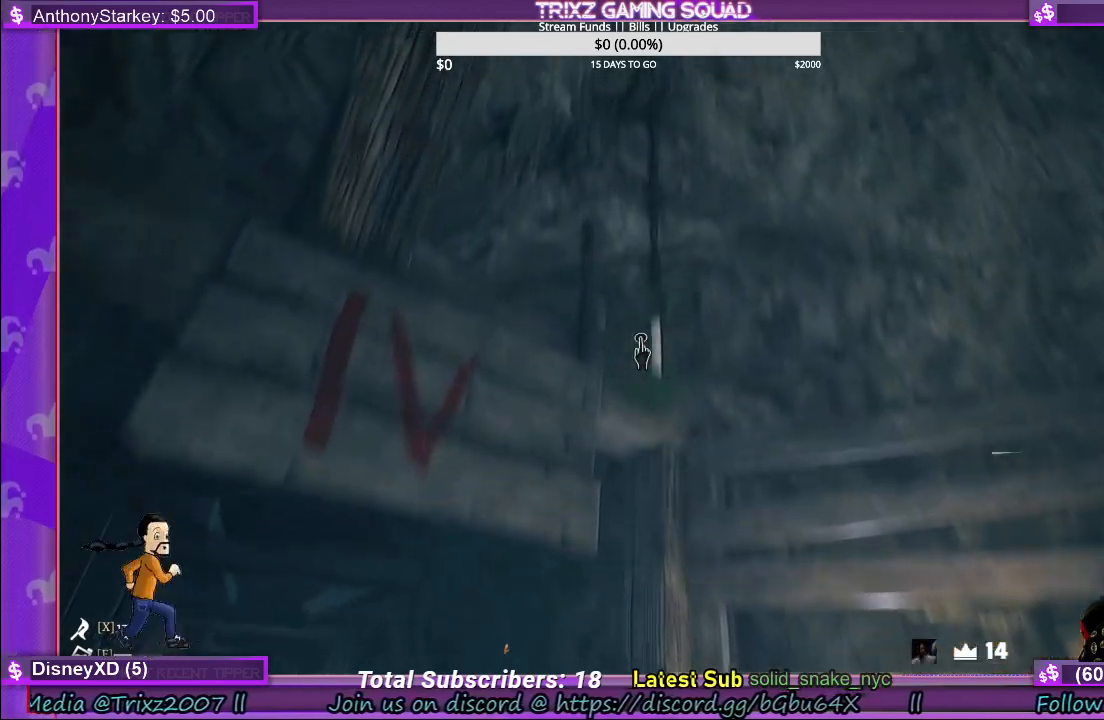
{"keys": [], "mouse": [], "events": [[150, "mouse_left", "up"]]}
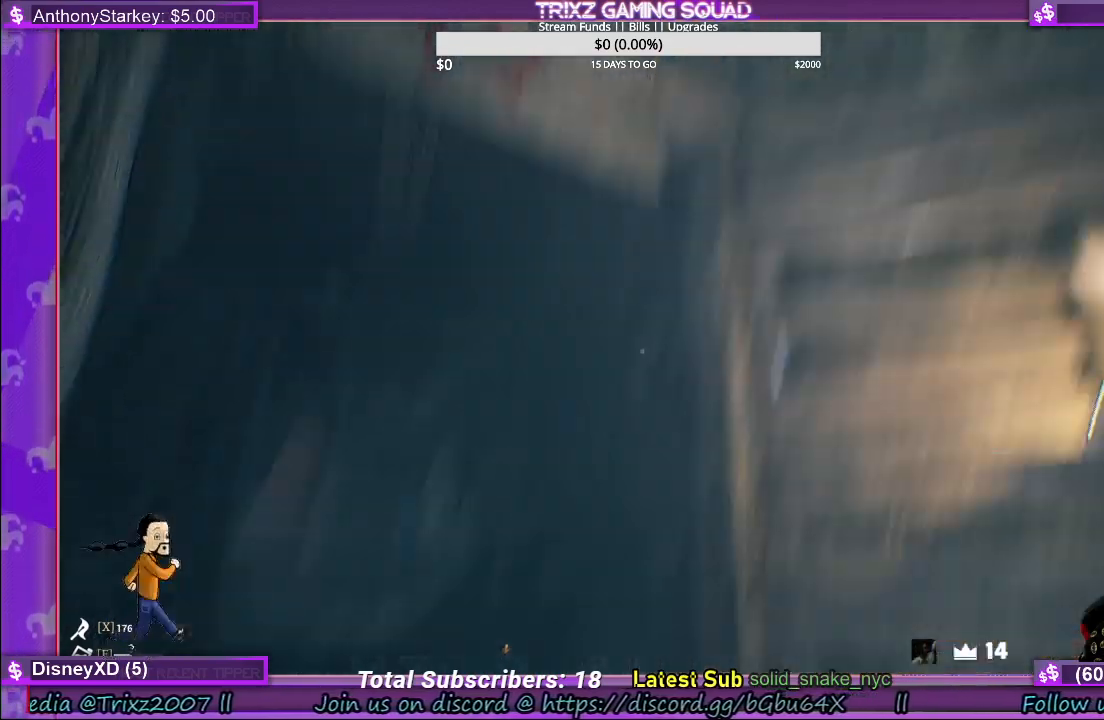
{"keys": [], "mouse": [], "events": []}
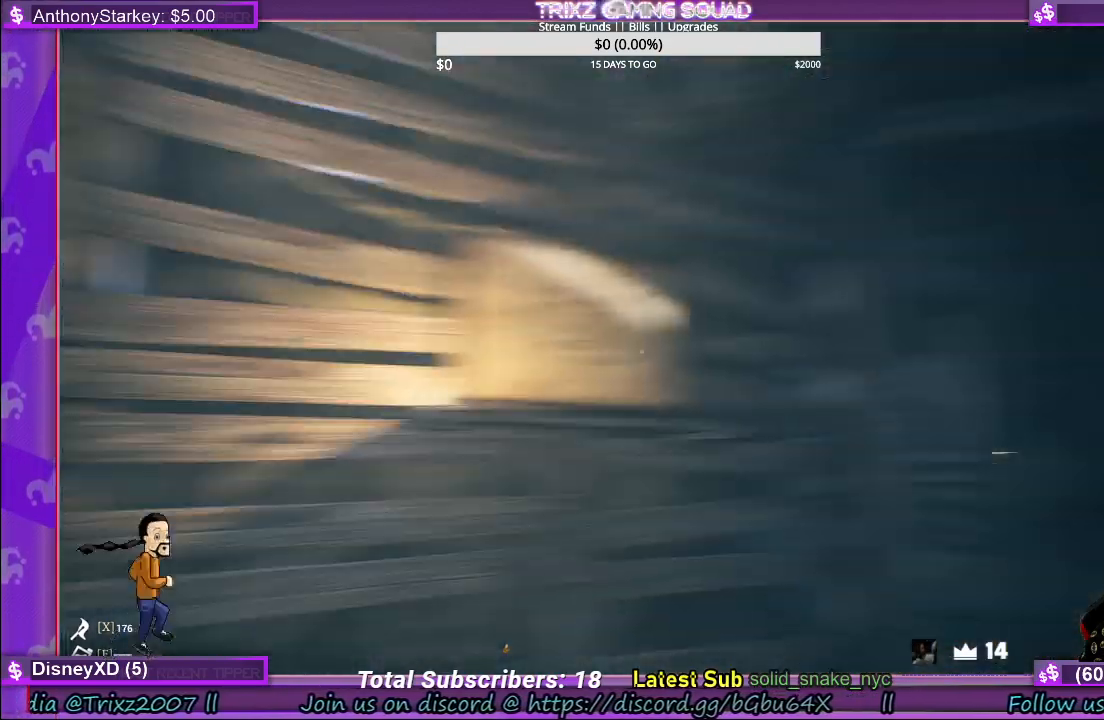
{"keys": [], "mouse": [], "events": []}
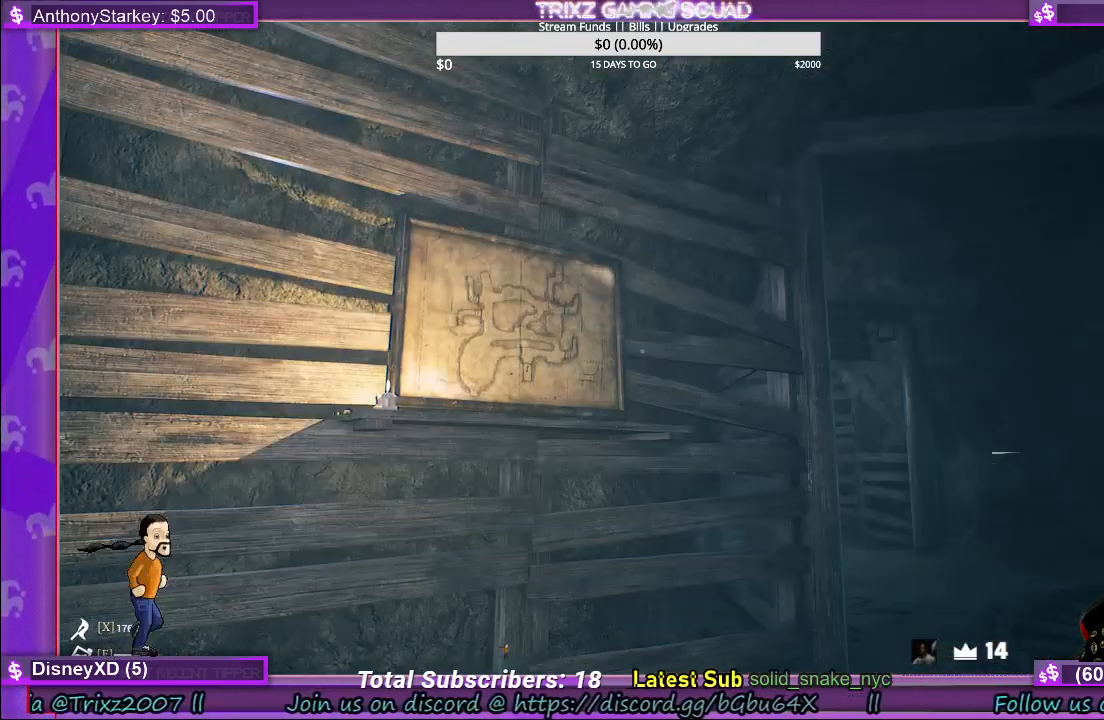
{"keys": [], "mouse": [], "events": []}
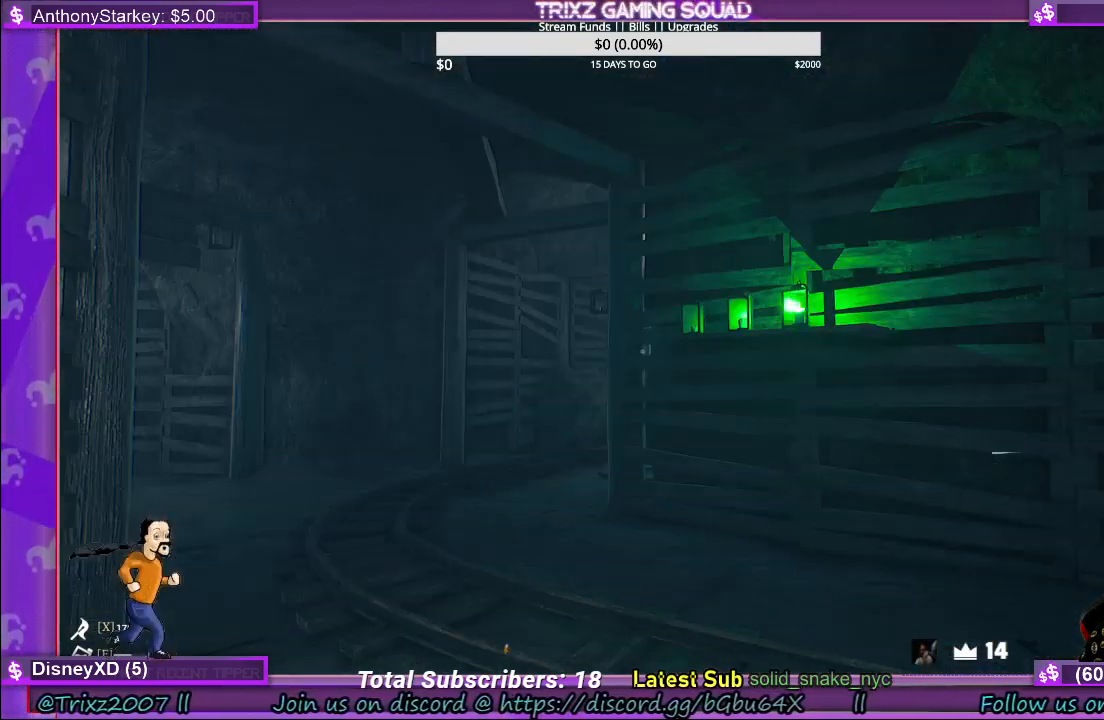
{"keys": [], "mouse": [], "events": []}
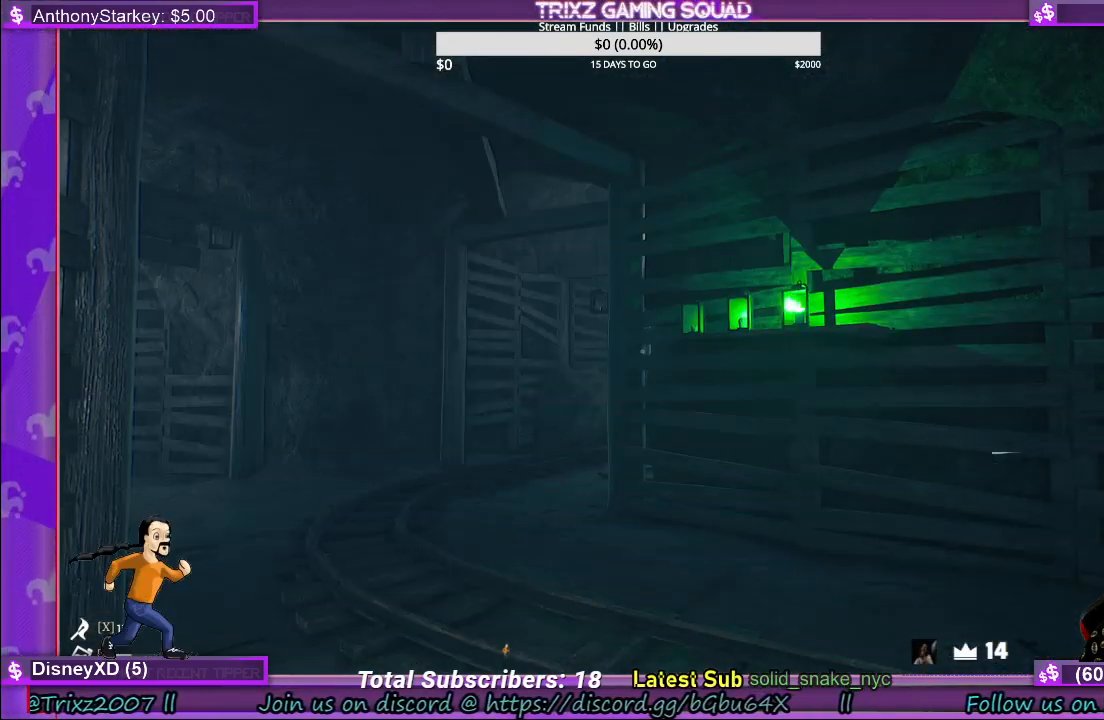
{"keys": [], "mouse": [], "events": []}
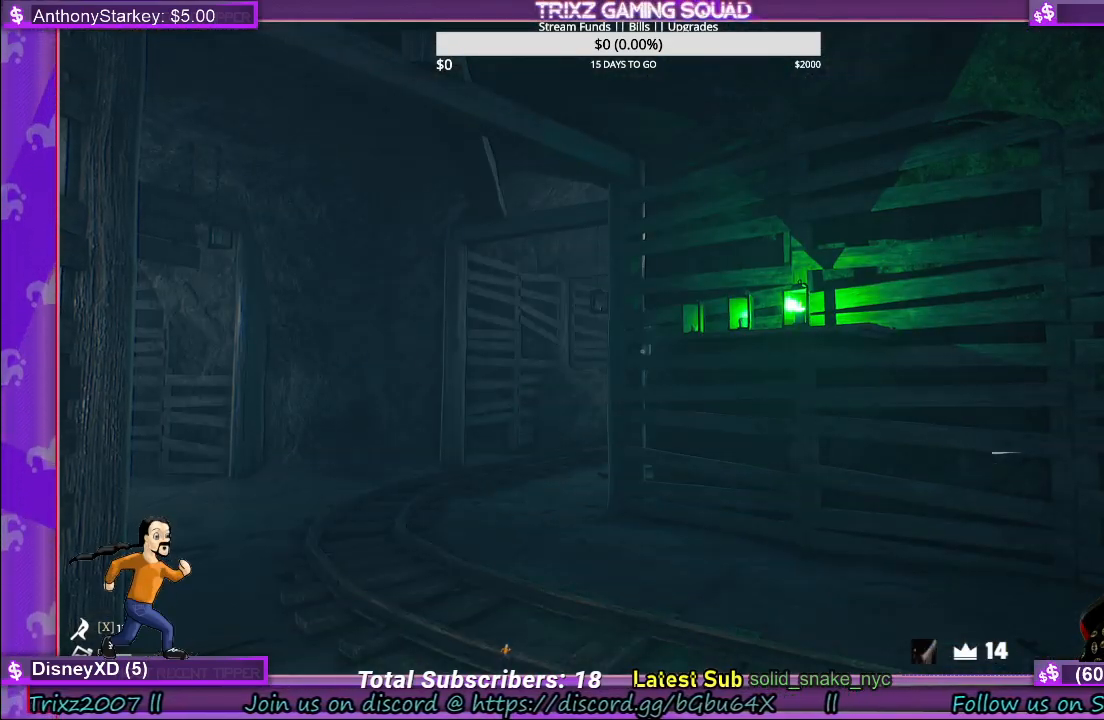
{"keys": ["w"], "mouse": [], "events": [[117, "a", "down"], [133, "w", "down"], [283, "a", "up"]]}
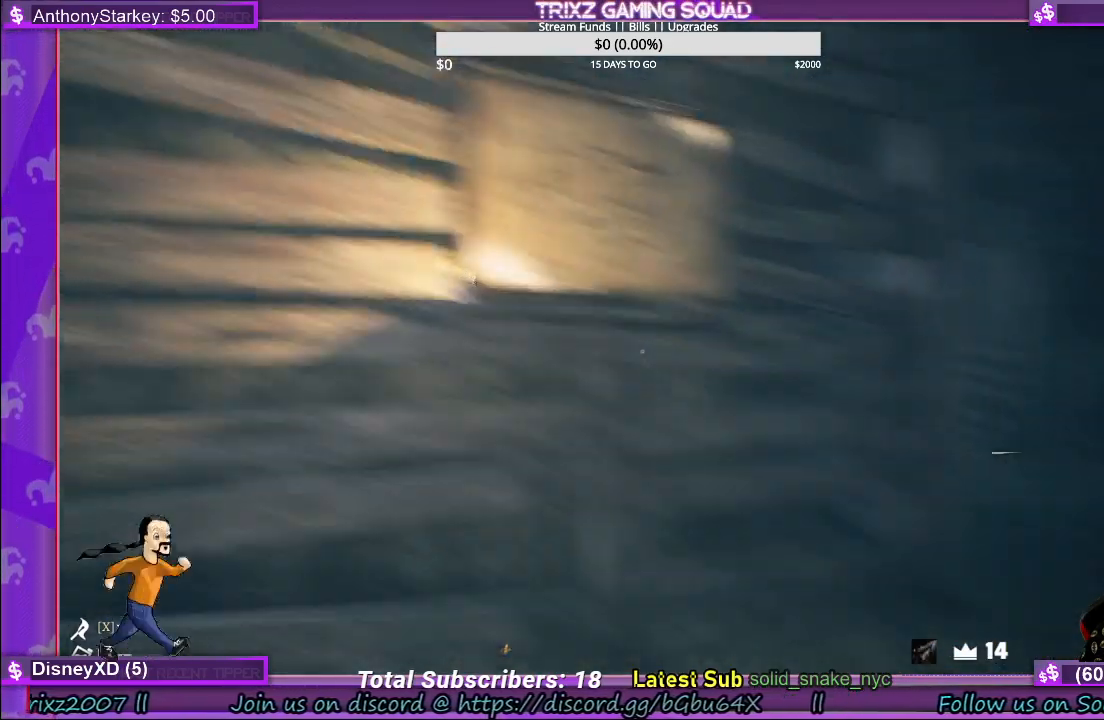
{"keys": [], "mouse": [], "events": [[433, "w", "up"]]}
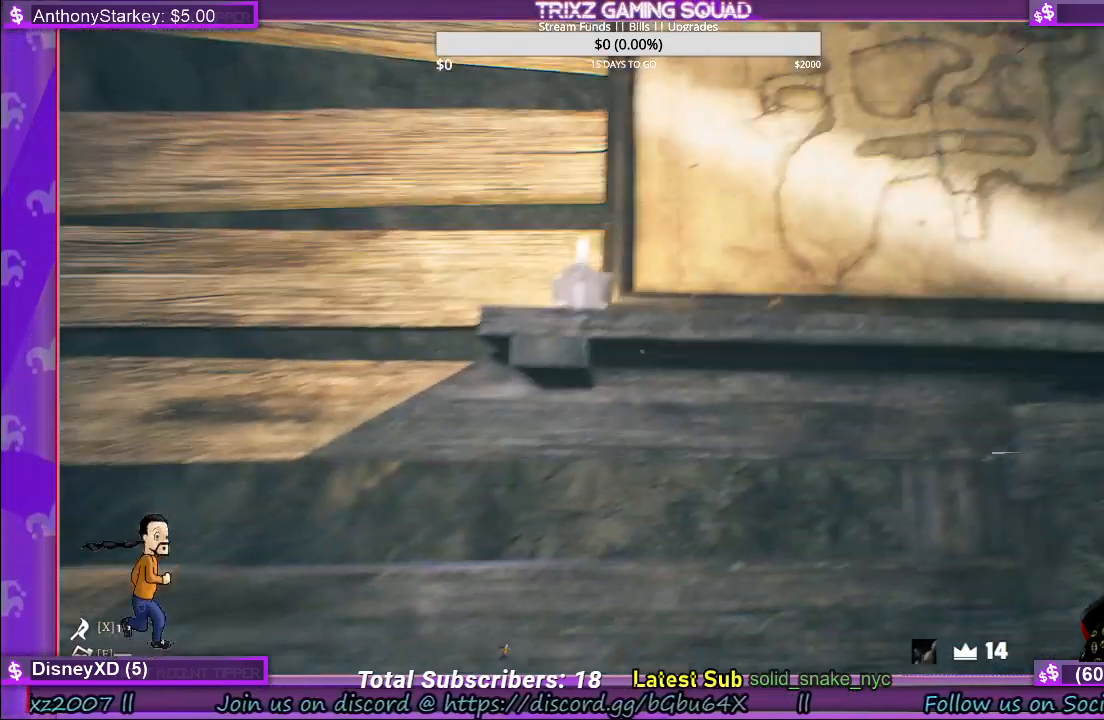
{"keys": [], "mouse": [], "events": []}
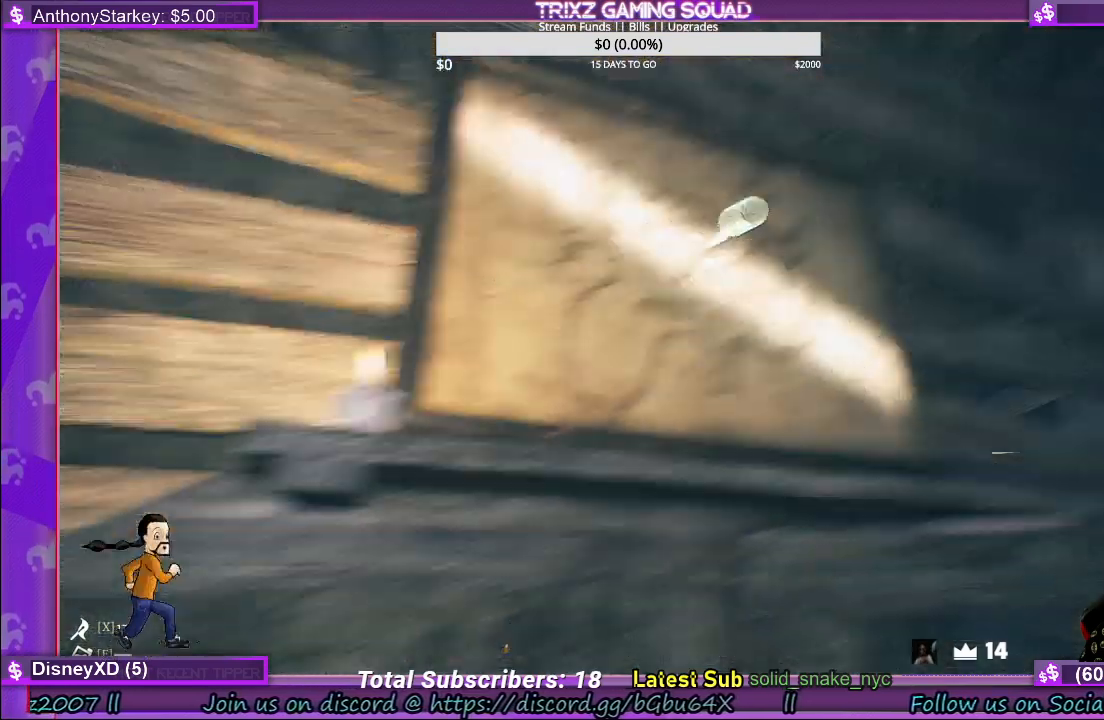
{"keys": [], "mouse": [], "events": []}
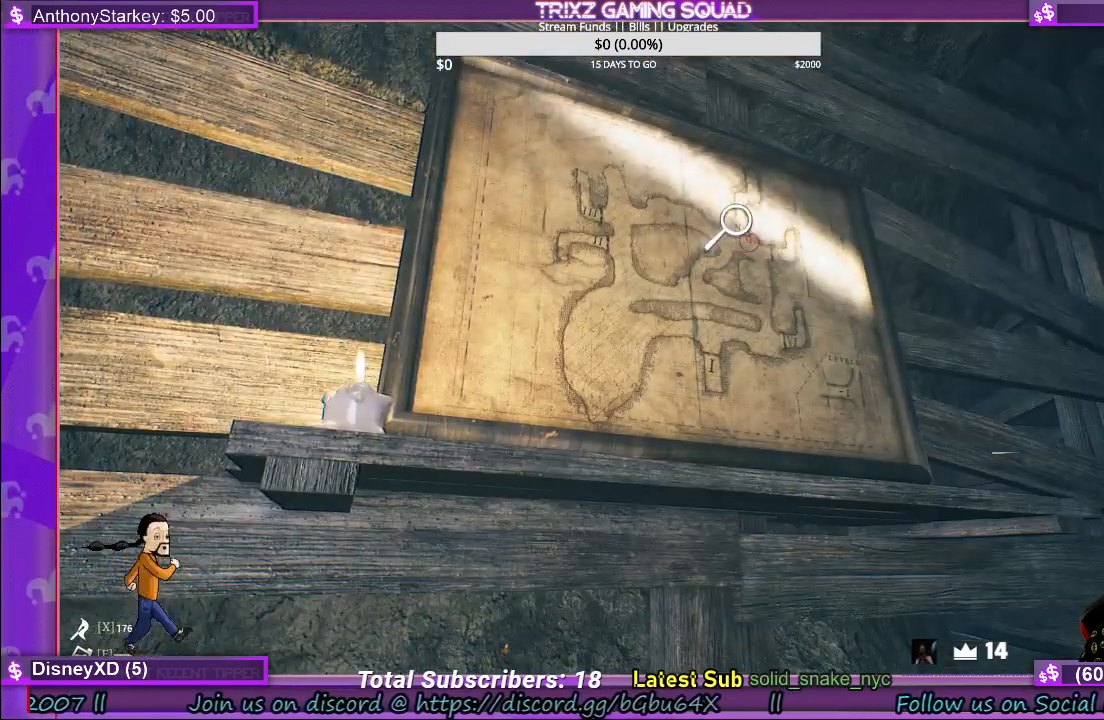
{"keys": [], "mouse": [], "events": []}
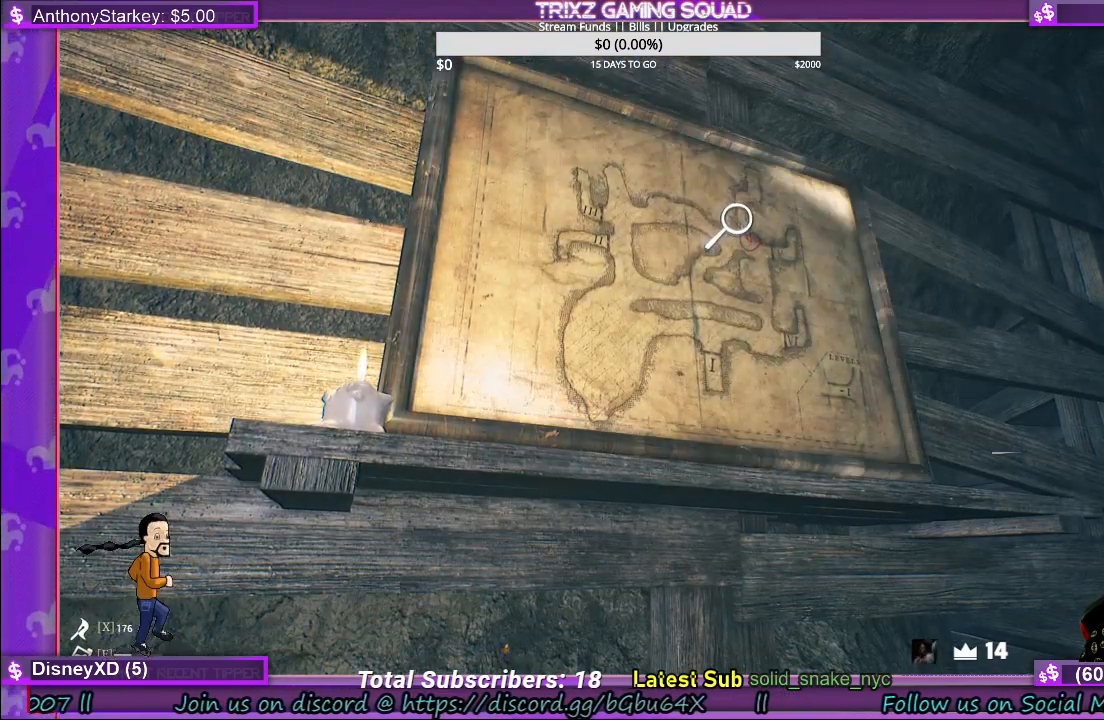
{"keys": ["w"], "mouse": [], "events": [[183, "w", "down"]]}